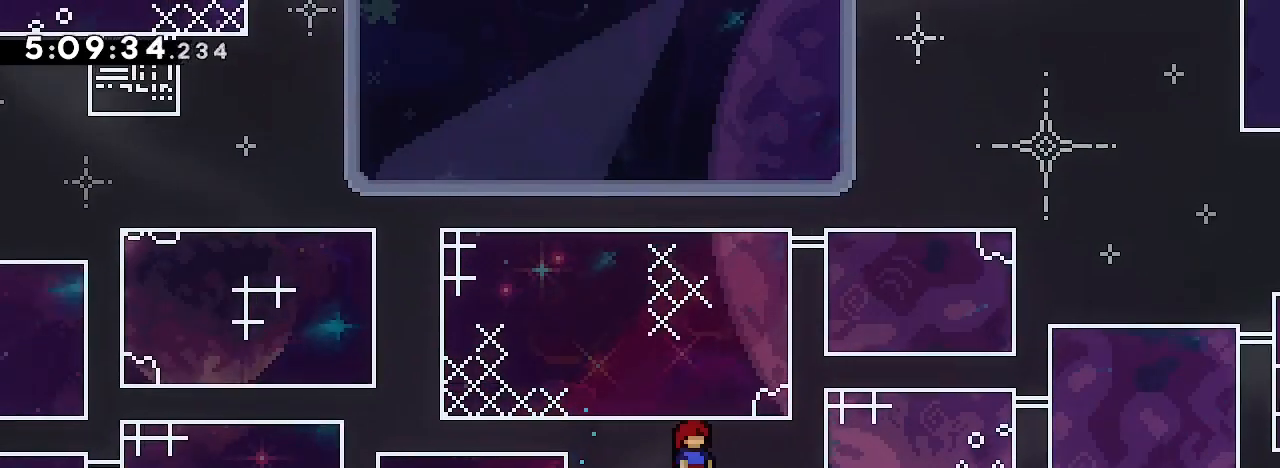
Gameplay with a controller (Xbox layout); each line is a JSON object with the inputs held at the frame after it (dt_ms = milliseconds from this image to that frame). "events" lists button and stick changes between this image and that frame as [ms after this image, input, new state], when the widget could be followed in between. Not read: L1 L2 L3 R1 R2 R3 SELECT START.
{"dt_ms": 1000, "buttons": [], "left_stick": "center", "right_stick": "center"}
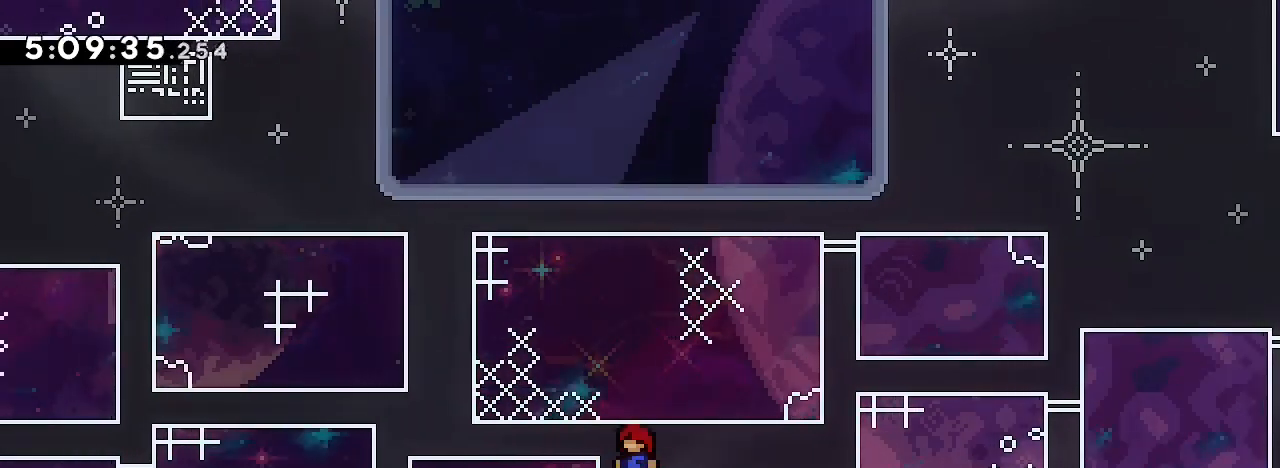
{"dt_ms": 500, "buttons": [], "left_stick": "right", "right_stick": "center", "events": [[100, "left_stick", "right"]]}
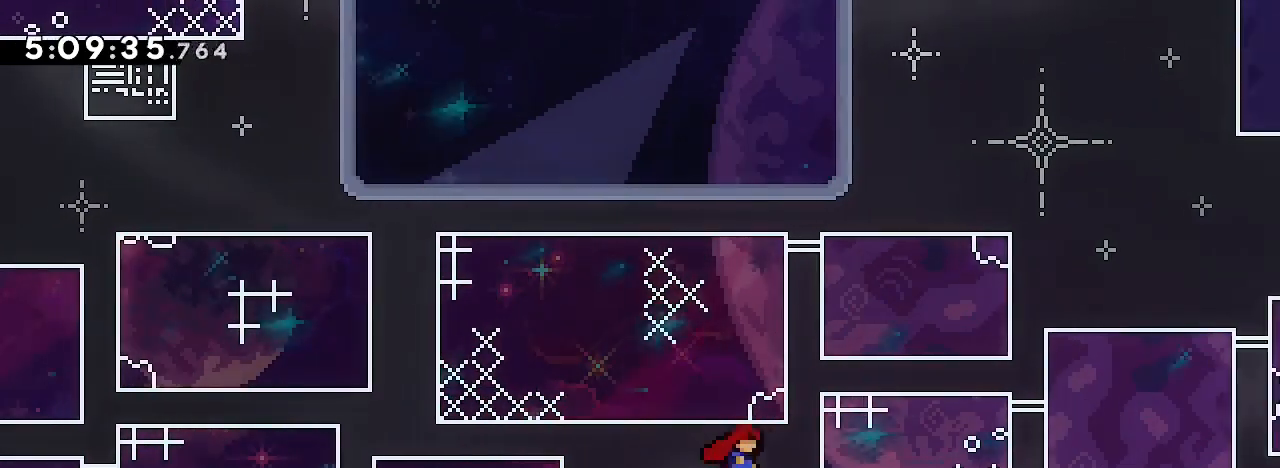
{"dt_ms": 500, "buttons": [], "left_stick": "center", "right_stick": "center"}
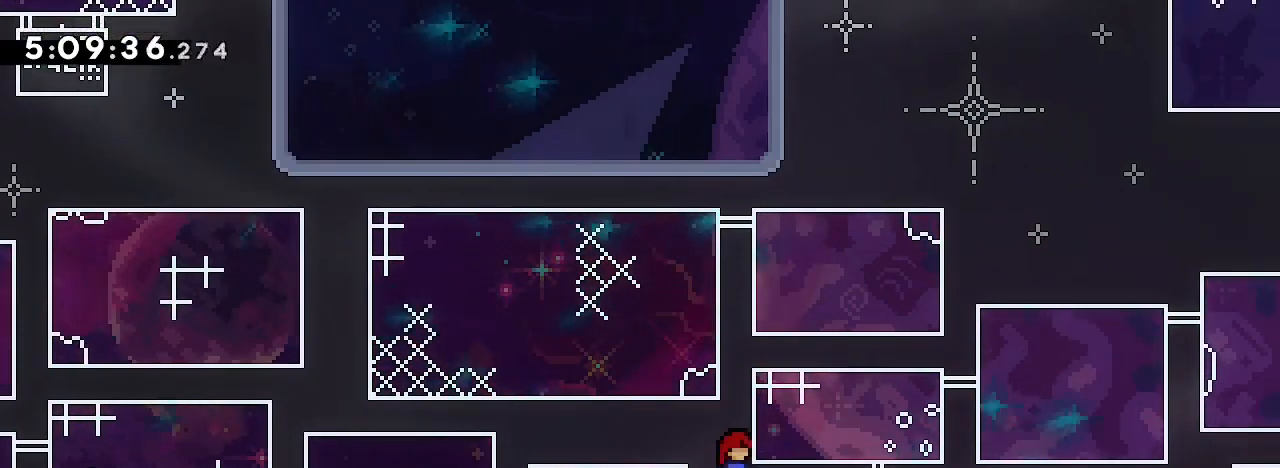
{"dt_ms": 500, "buttons": [], "left_stick": "up", "right_stick": "center"}
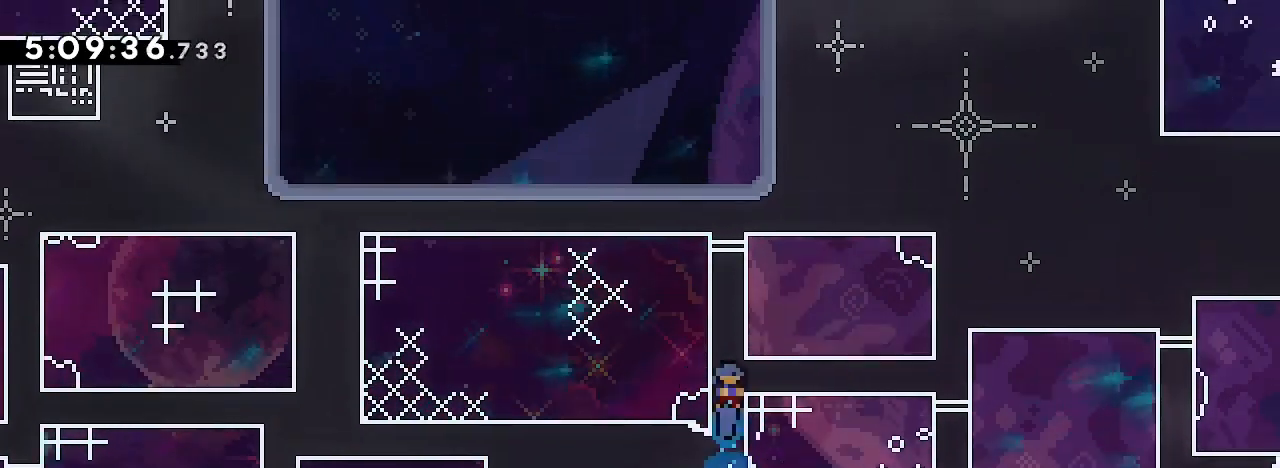
{"dt_ms": 500, "buttons": [], "left_stick": "center", "right_stick": "center", "events": [[167, "left_stick", "center"]]}
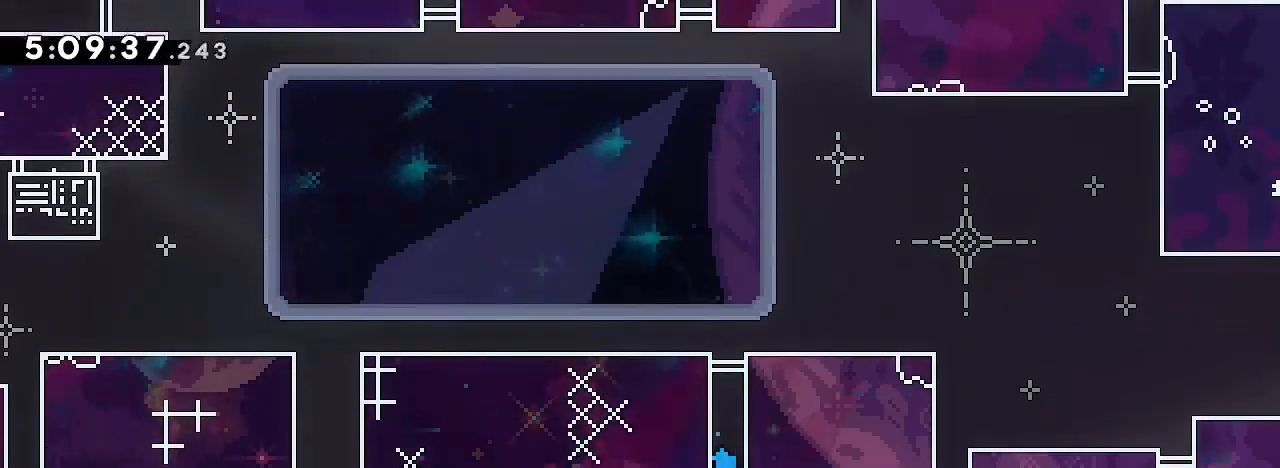
{"dt_ms": 500, "buttons": [], "left_stick": "center", "right_stick": "center"}
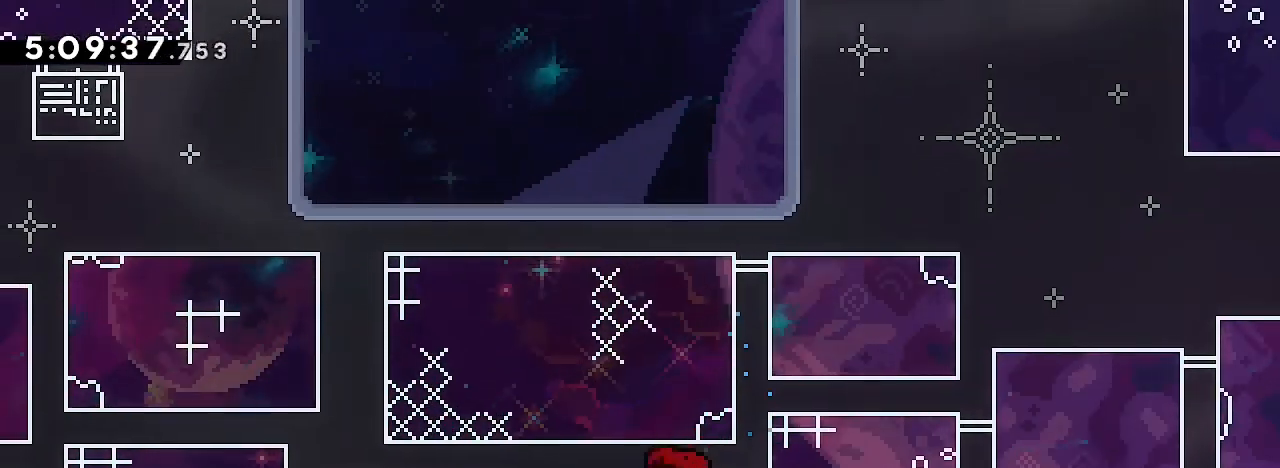
{"dt_ms": 500, "buttons": [], "left_stick": "down-right", "right_stick": "up"}
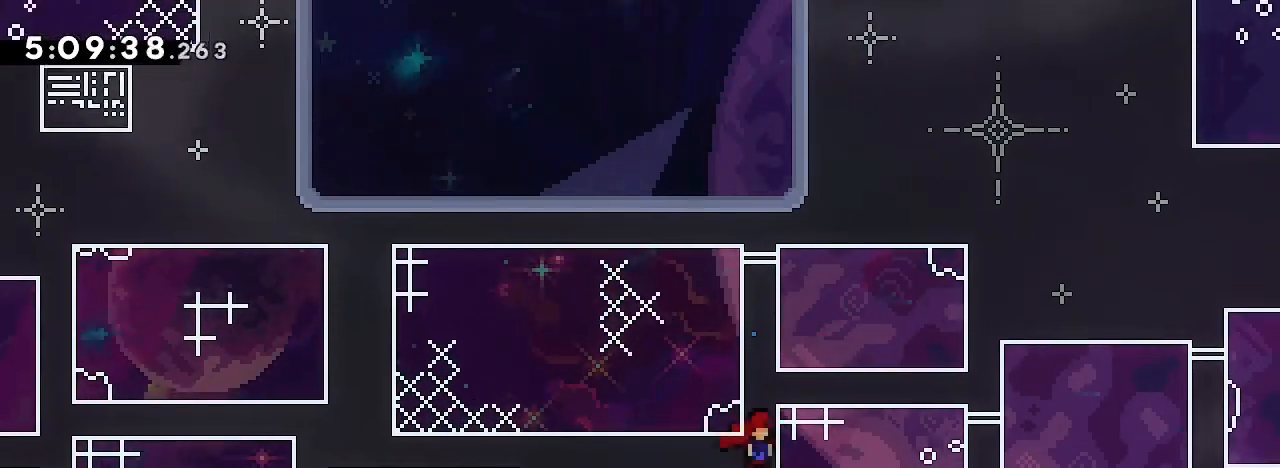
{"dt_ms": 500, "buttons": [], "left_stick": "center", "right_stick": "center"}
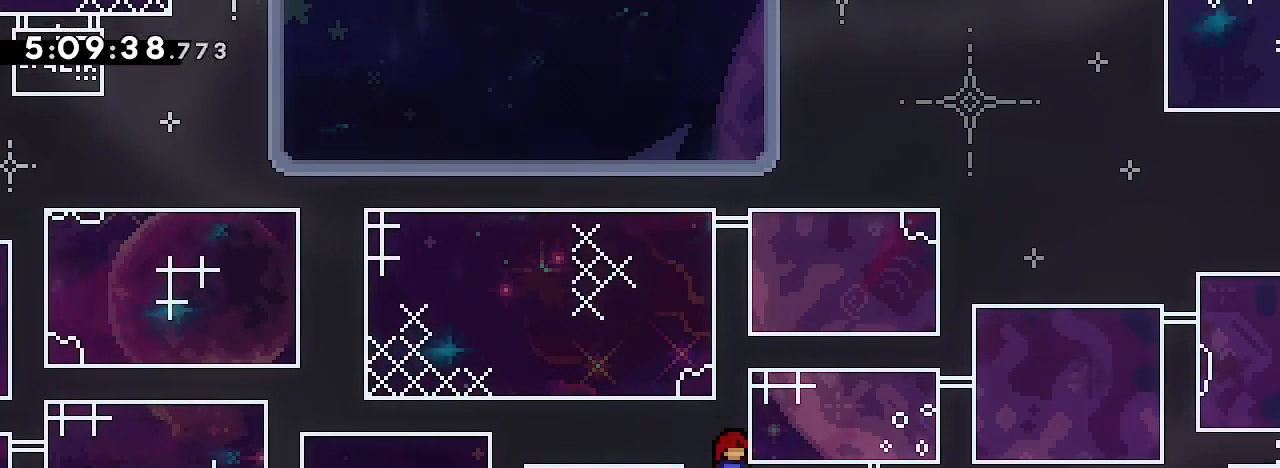
{"dt_ms": 500, "buttons": [], "left_stick": "down", "right_stick": "up"}